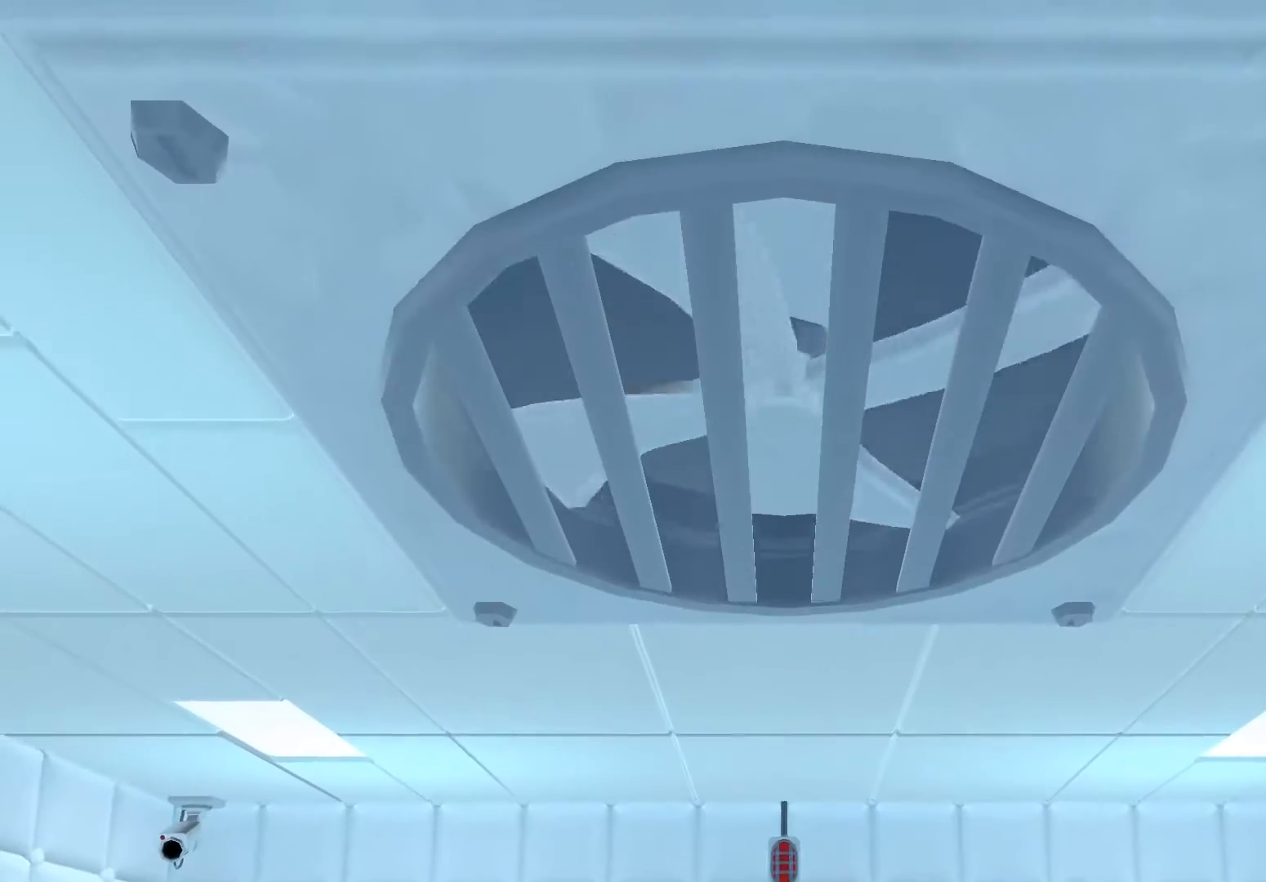
Gameplay with a controller (Xbox layout); each line is a JSON object with the inputs held at the frame after it. "events" lists button and stick changes between this image and that frame as [ms after this image, input, new state], when the widget could be followed in between.
{"buttons": [], "left_stick": "down", "right_stick": "center", "events": [[100, "left_stick", "down"], [300, "A", "down"], [400, "A", "up"]]}
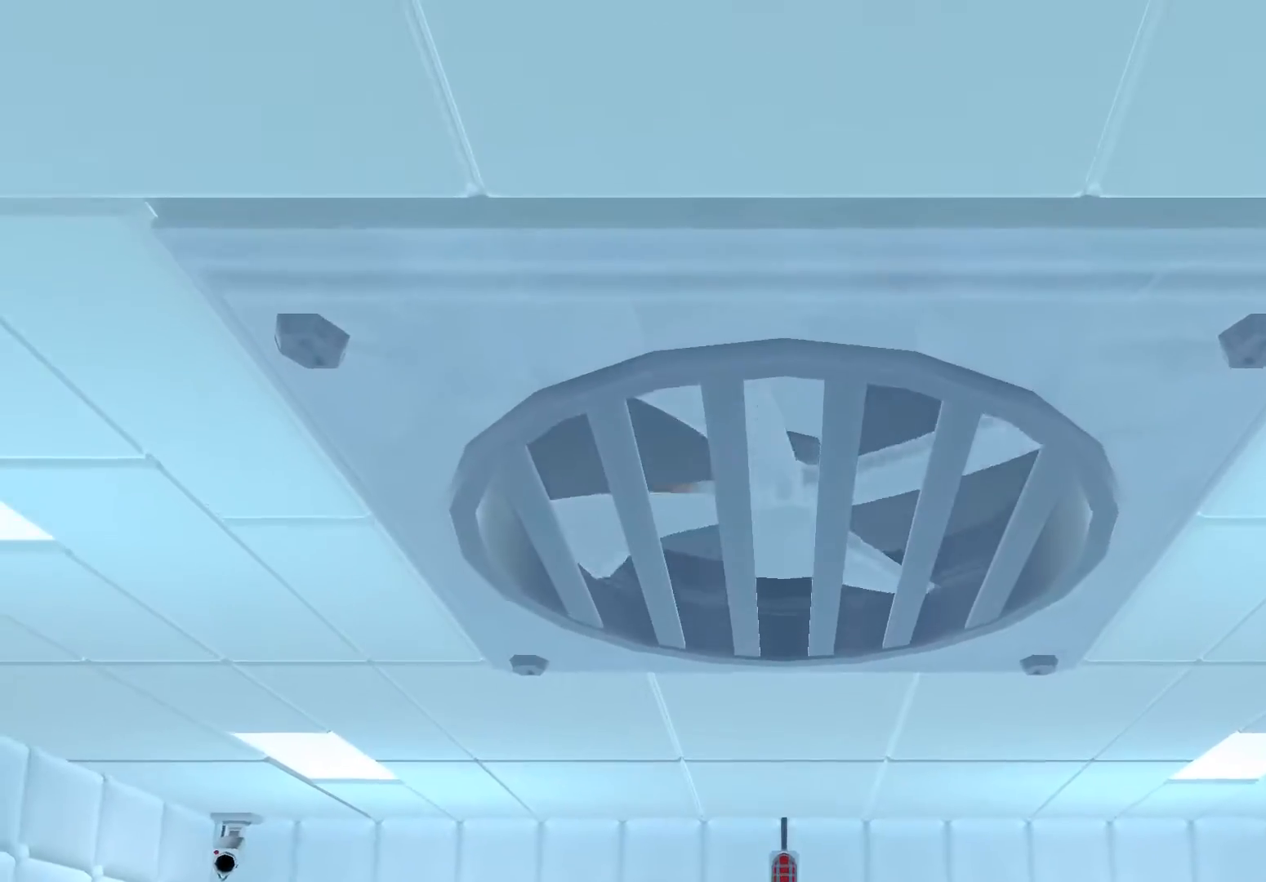
{"buttons": ["A"], "left_stick": "down-right", "right_stick": "center", "events": [[33, "left_stick", "down-right"], [67, "START", "down"], [200, "START", "up"], [467, "A", "down"]]}
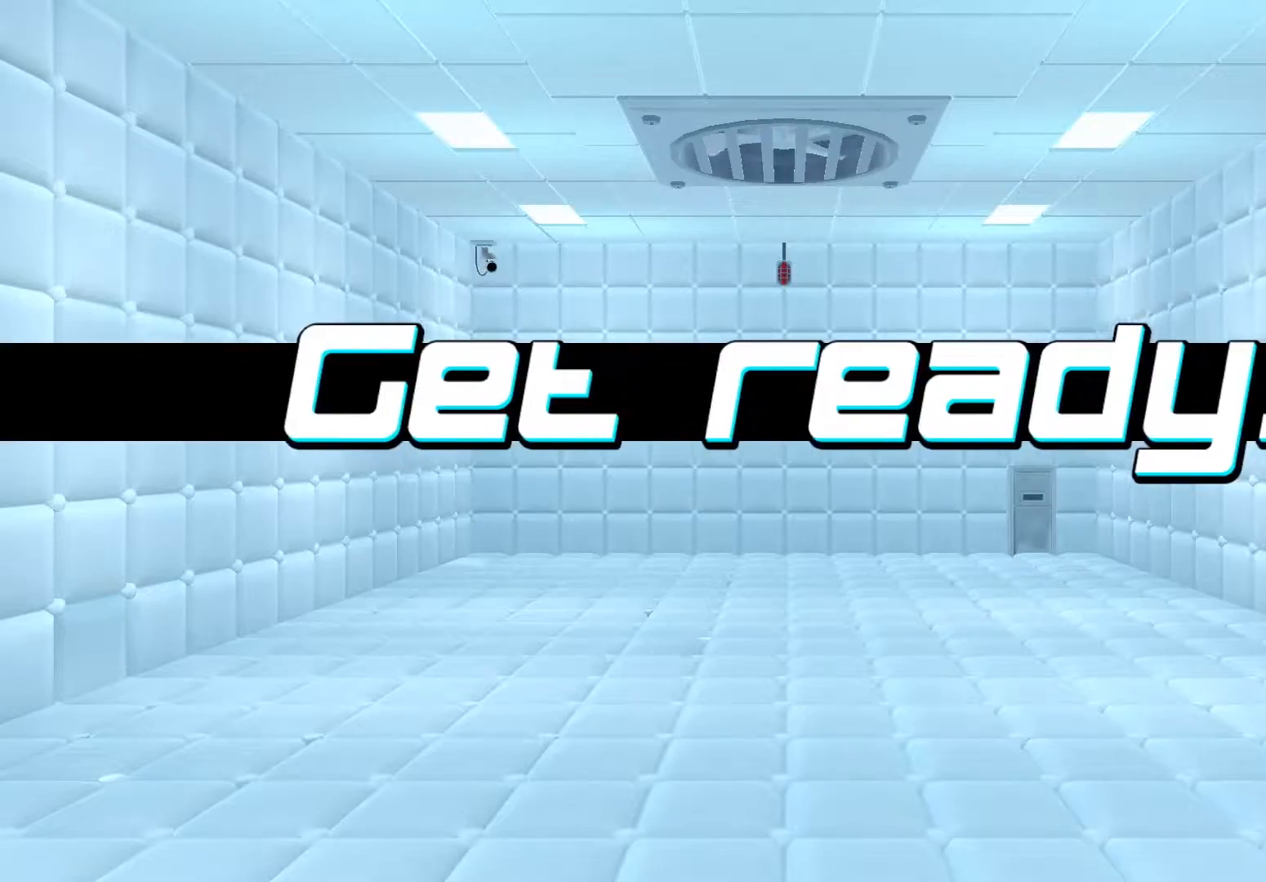
{"buttons": ["A"], "left_stick": "down-right", "right_stick": "center", "events": []}
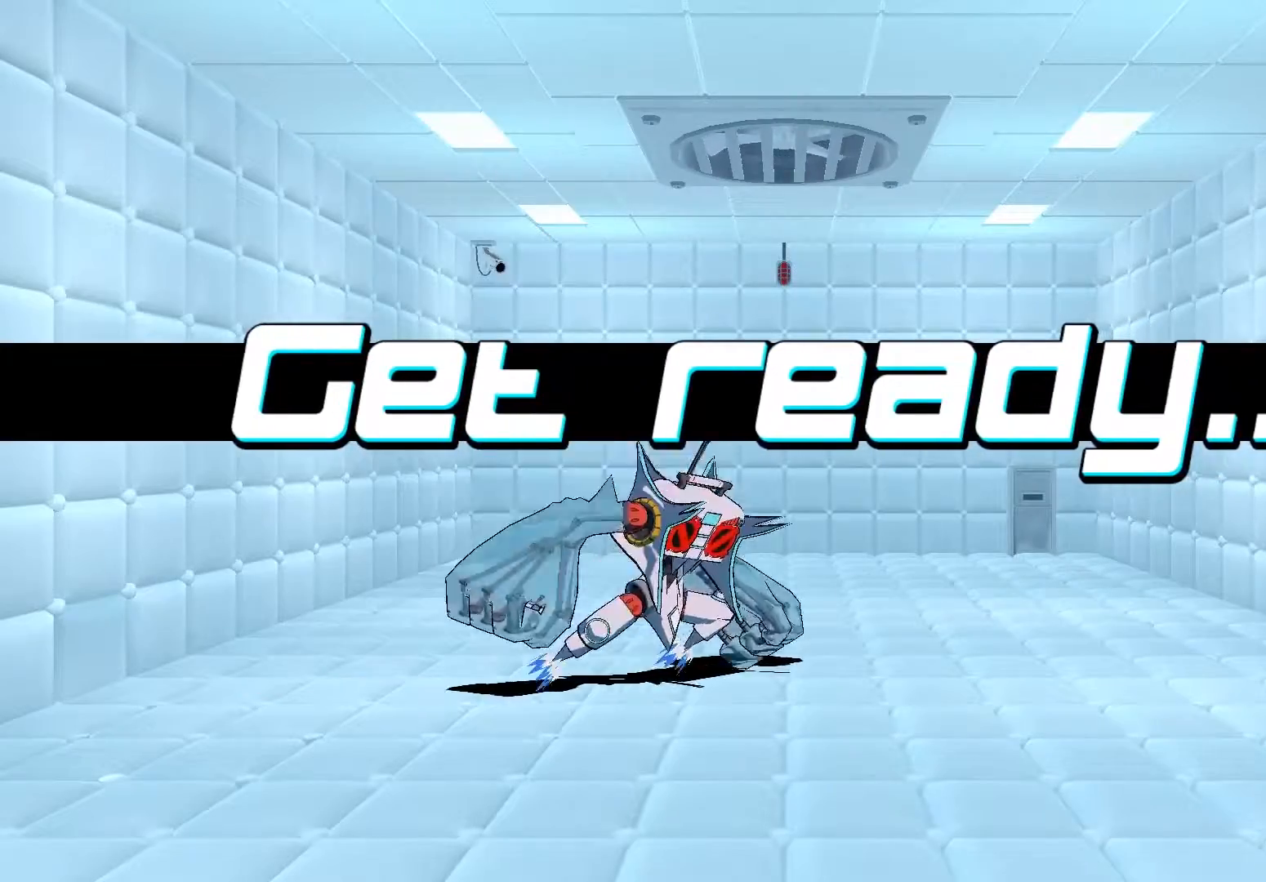
{"buttons": ["A"], "left_stick": "down-right", "right_stick": "center", "events": []}
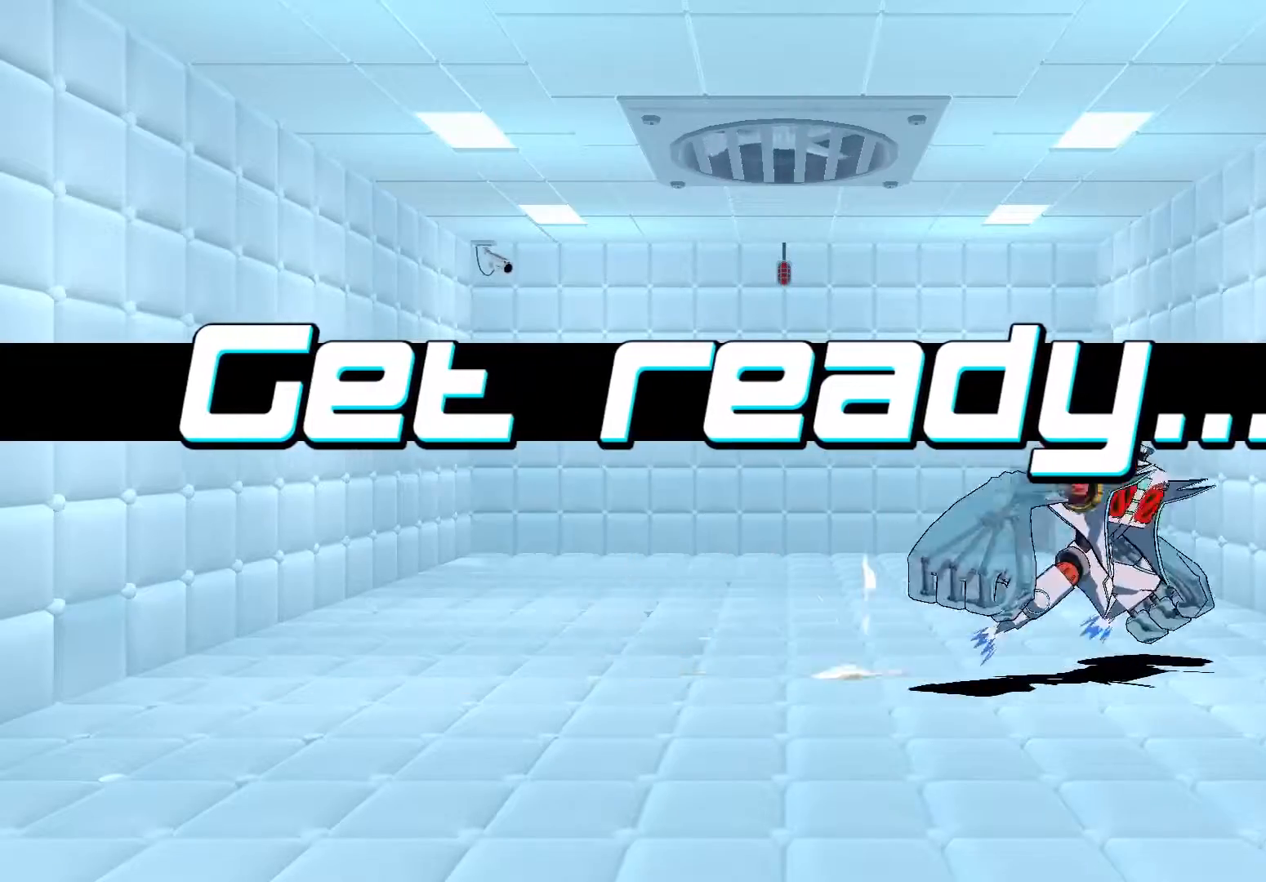
{"buttons": [], "left_stick": "down-left", "right_stick": "center", "events": [[133, "A", "up"], [167, "left_stick", "down-left"]]}
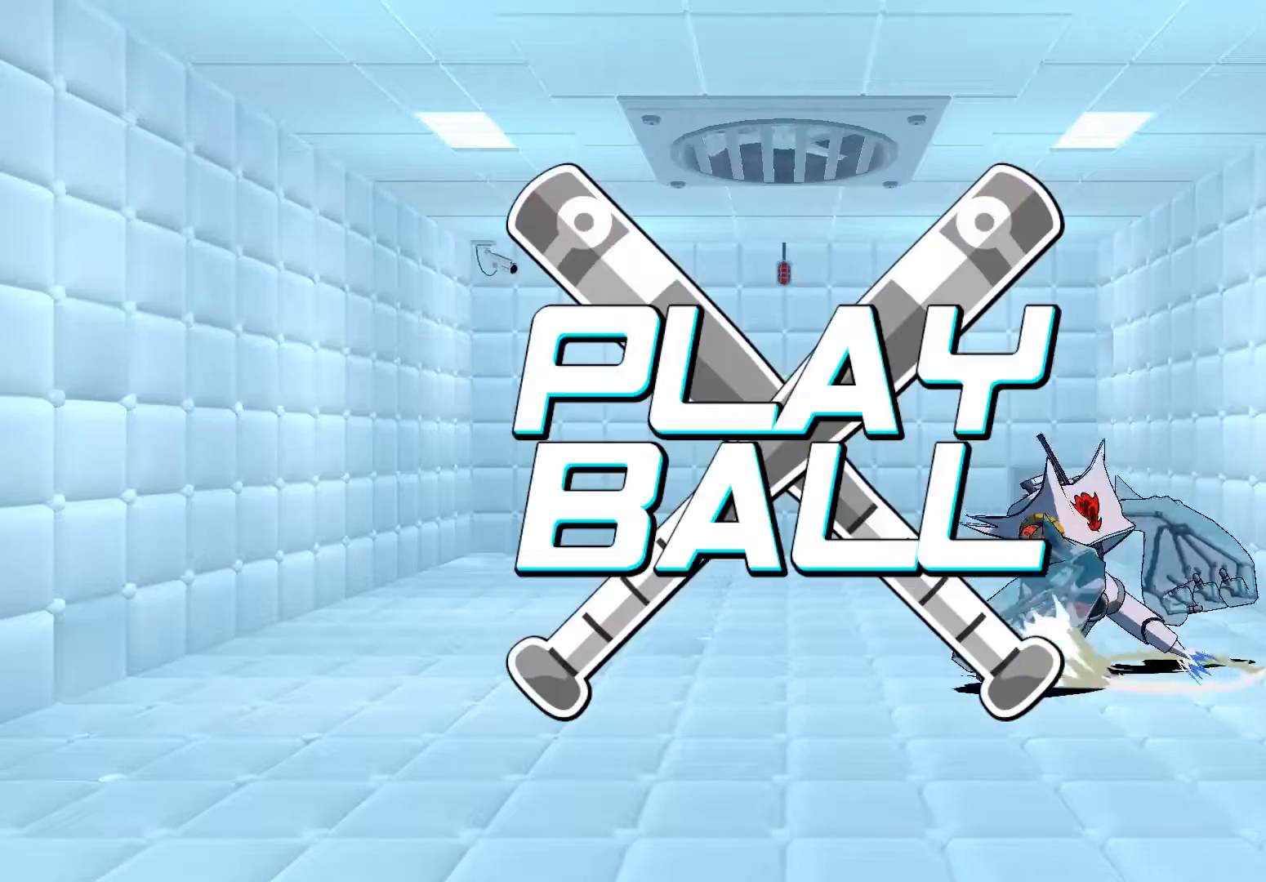
{"buttons": [], "left_stick": "right", "right_stick": "center", "events": [[267, "left_stick", "down-right"], [333, "left_stick", "right"]]}
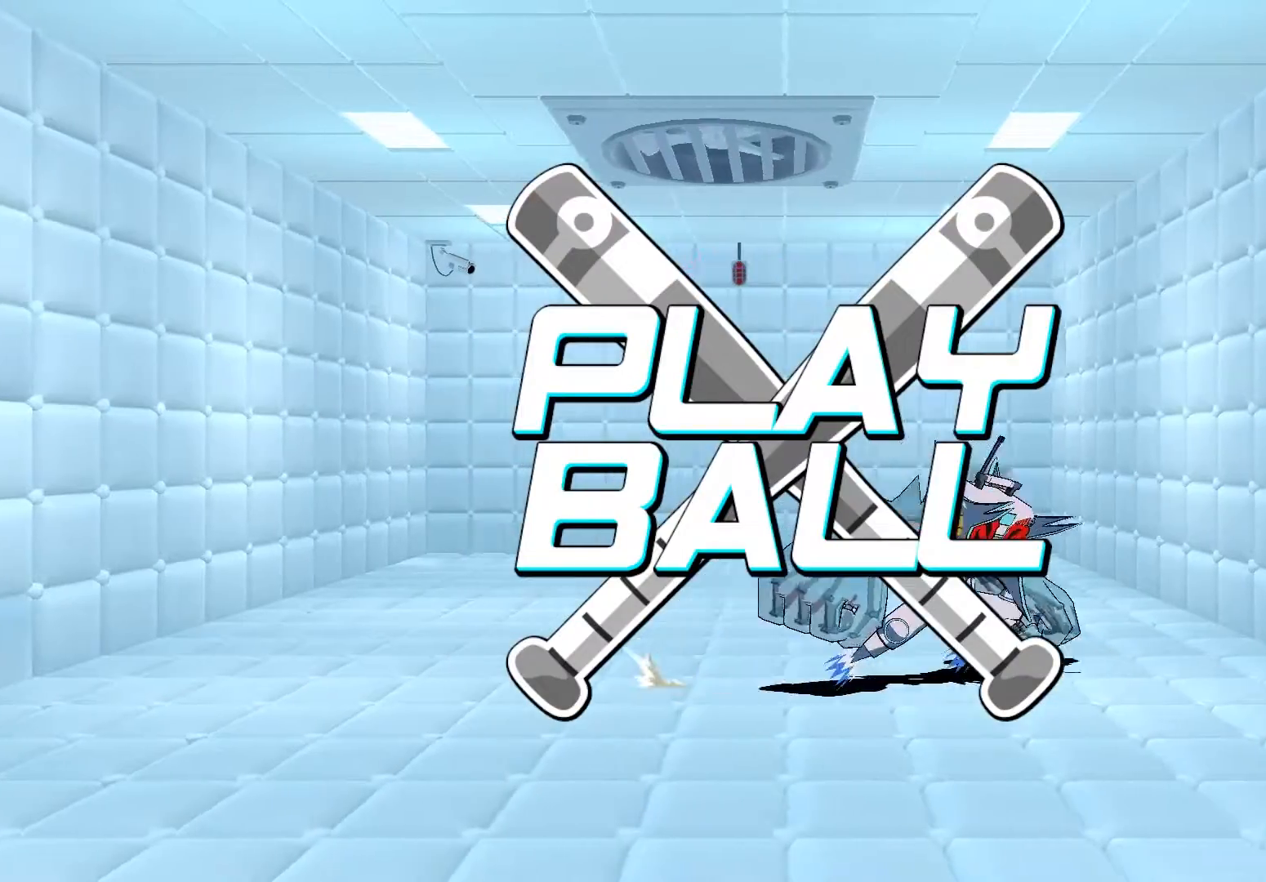
{"buttons": ["X"], "left_stick": "down-left", "right_stick": "center", "events": [[33, "A", "down"], [67, "X", "down"], [67, "left_stick", "up"], [167, "left_stick", "up-left"], [300, "left_stick", "left"], [467, "left_stick", "down-left"], [500, "A", "up"]]}
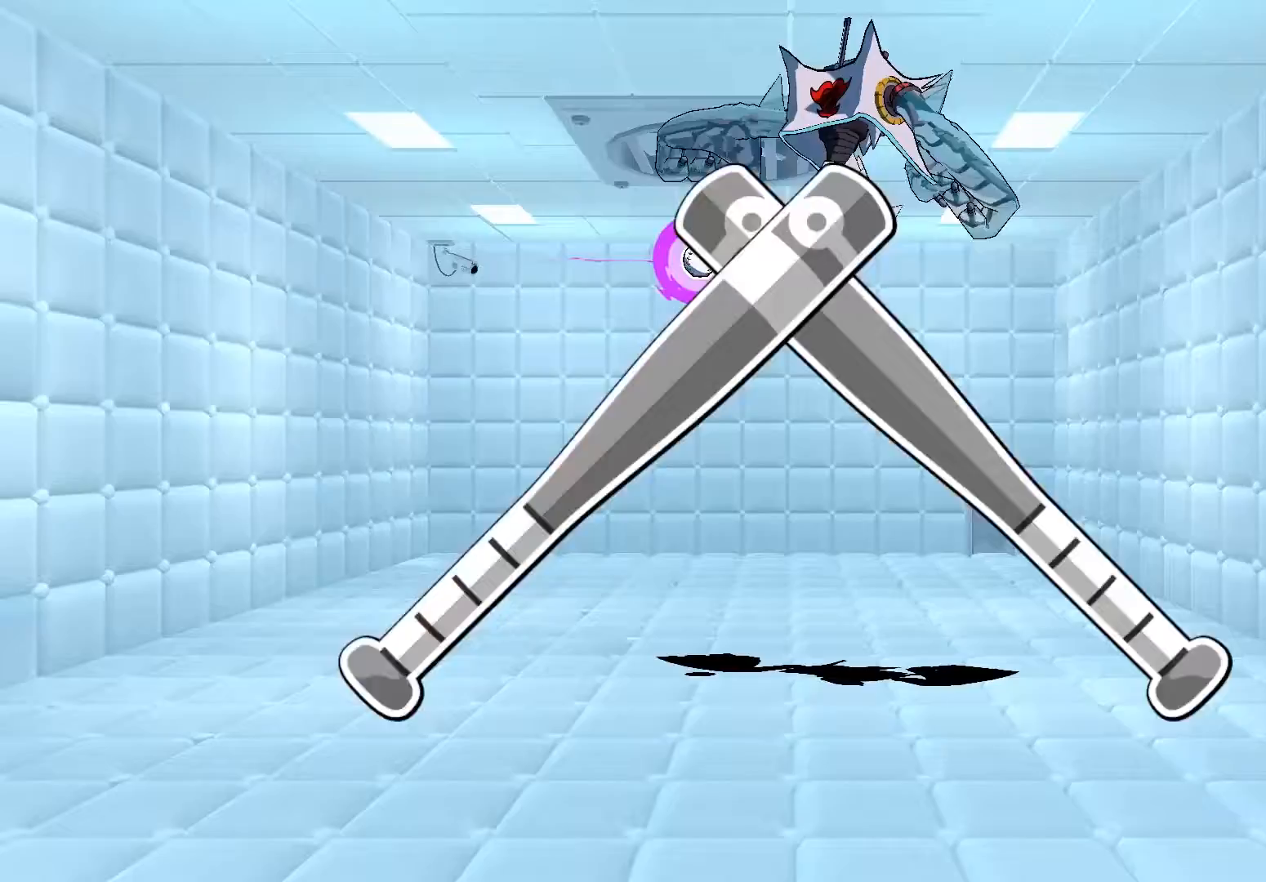
{"buttons": [], "left_stick": "center", "right_stick": "center", "events": [[200, "left_stick", "down"], [333, "X", "up"], [333, "left_stick", "down-right"], [433, "left_stick", "center"]]}
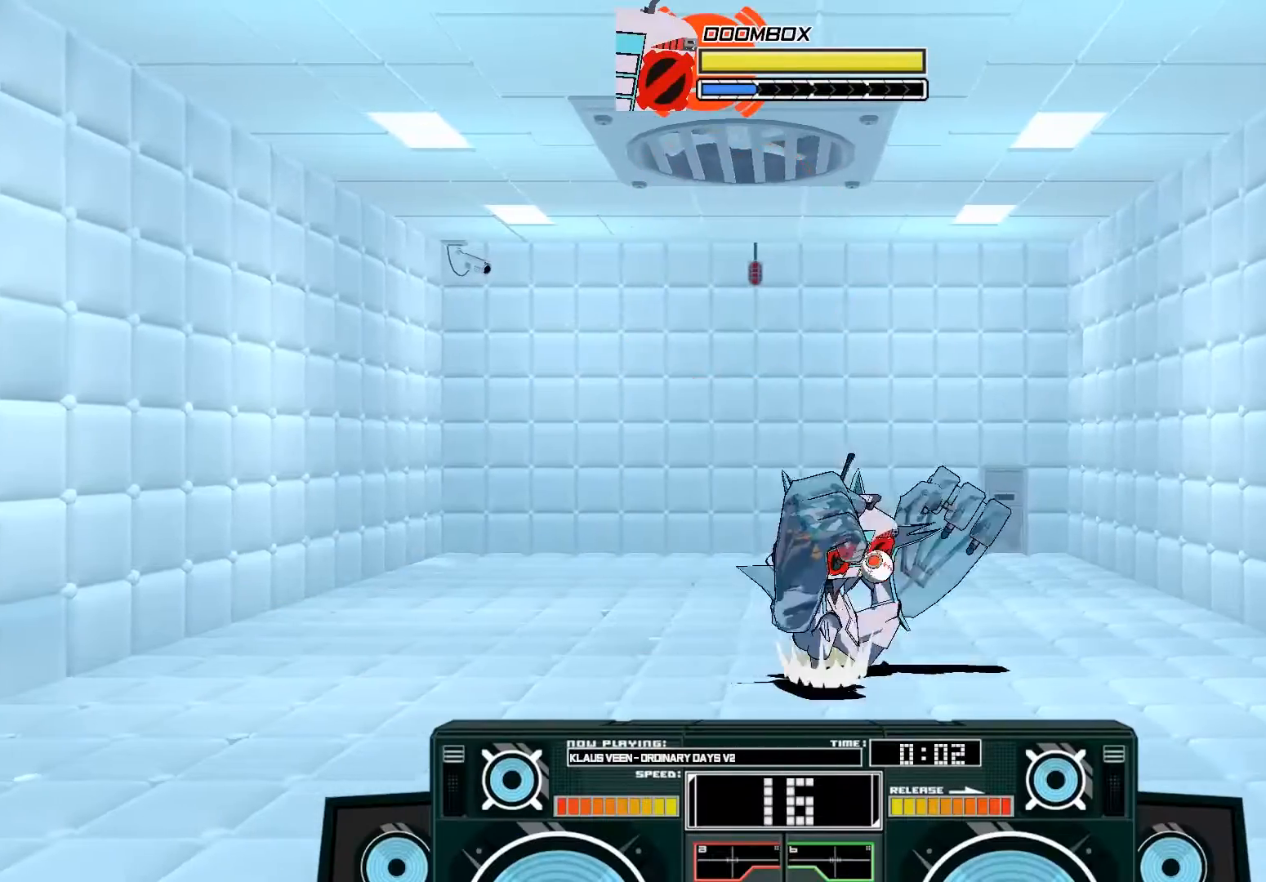
{"buttons": ["A"], "left_stick": "center", "right_stick": "center", "events": [[33, "B", "down"], [200, "B", "up"], [267, "A", "down"], [267, "left_stick", "right"], [300, "X", "down"], [400, "X", "up"], [400, "left_stick", "center"]]}
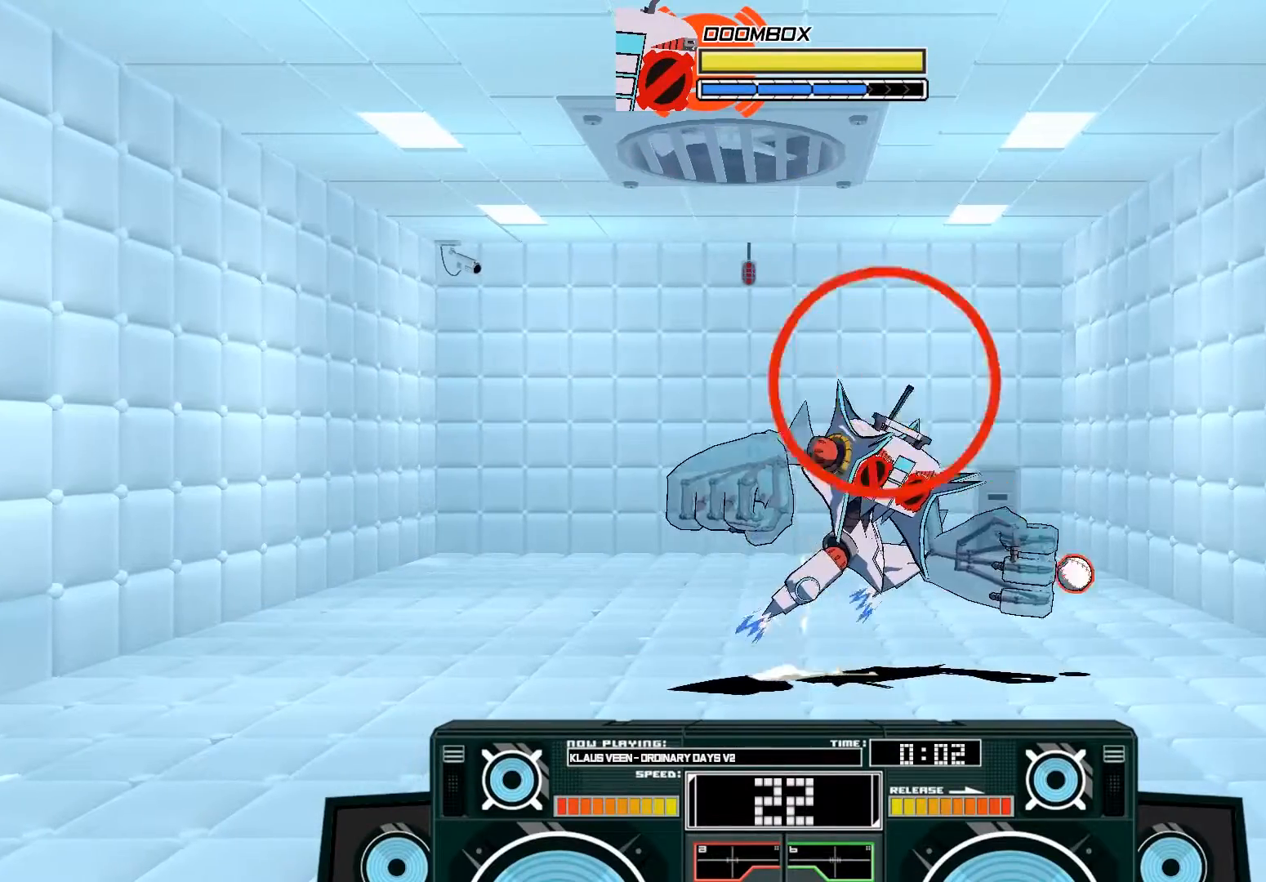
{"buttons": ["A", "X"], "left_stick": "center", "right_stick": "center", "events": [[100, "left_stick", "up"], [133, "X", "down"], [467, "left_stick", "center"]]}
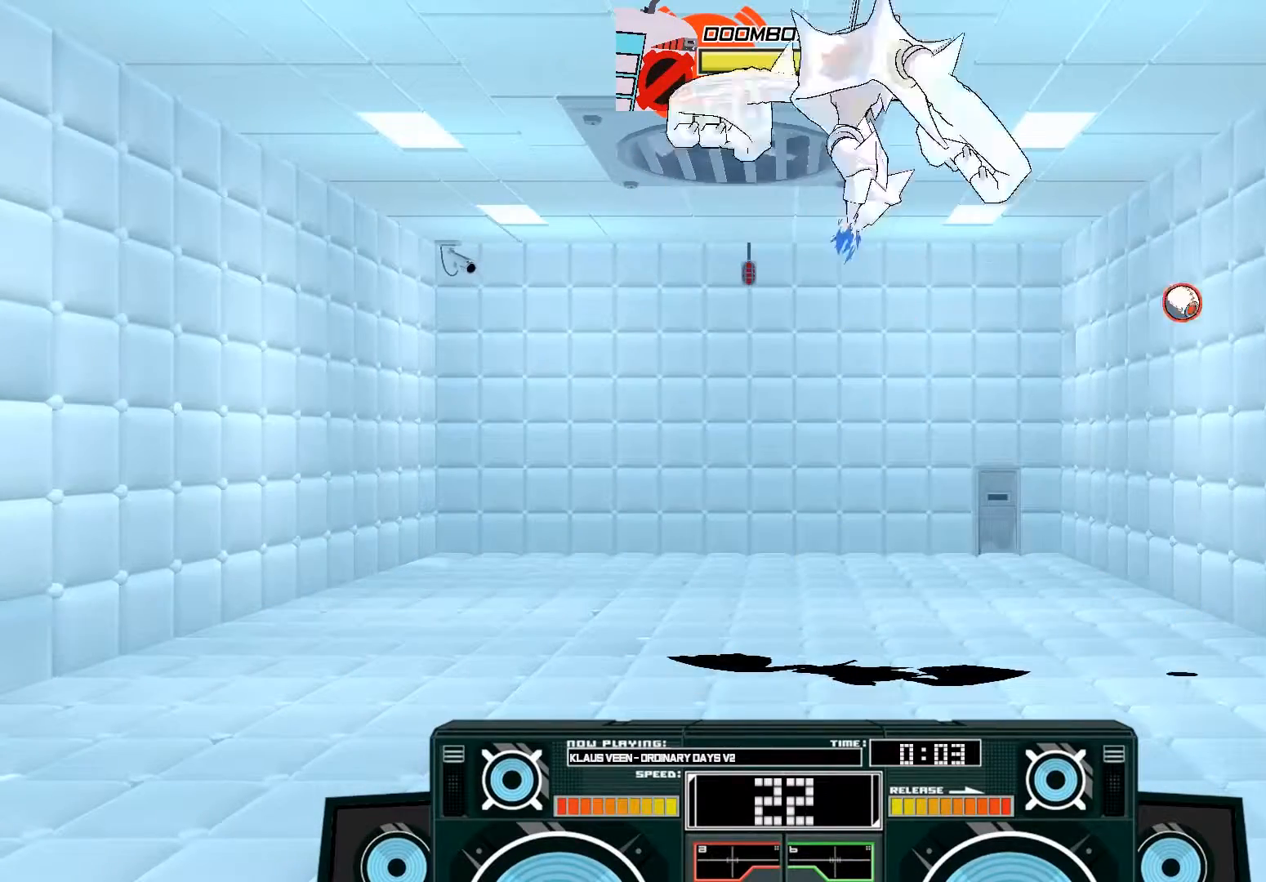
{"buttons": [], "left_stick": "center", "right_stick": "center", "events": [[467, "X", "up"], [500, "A", "up"]]}
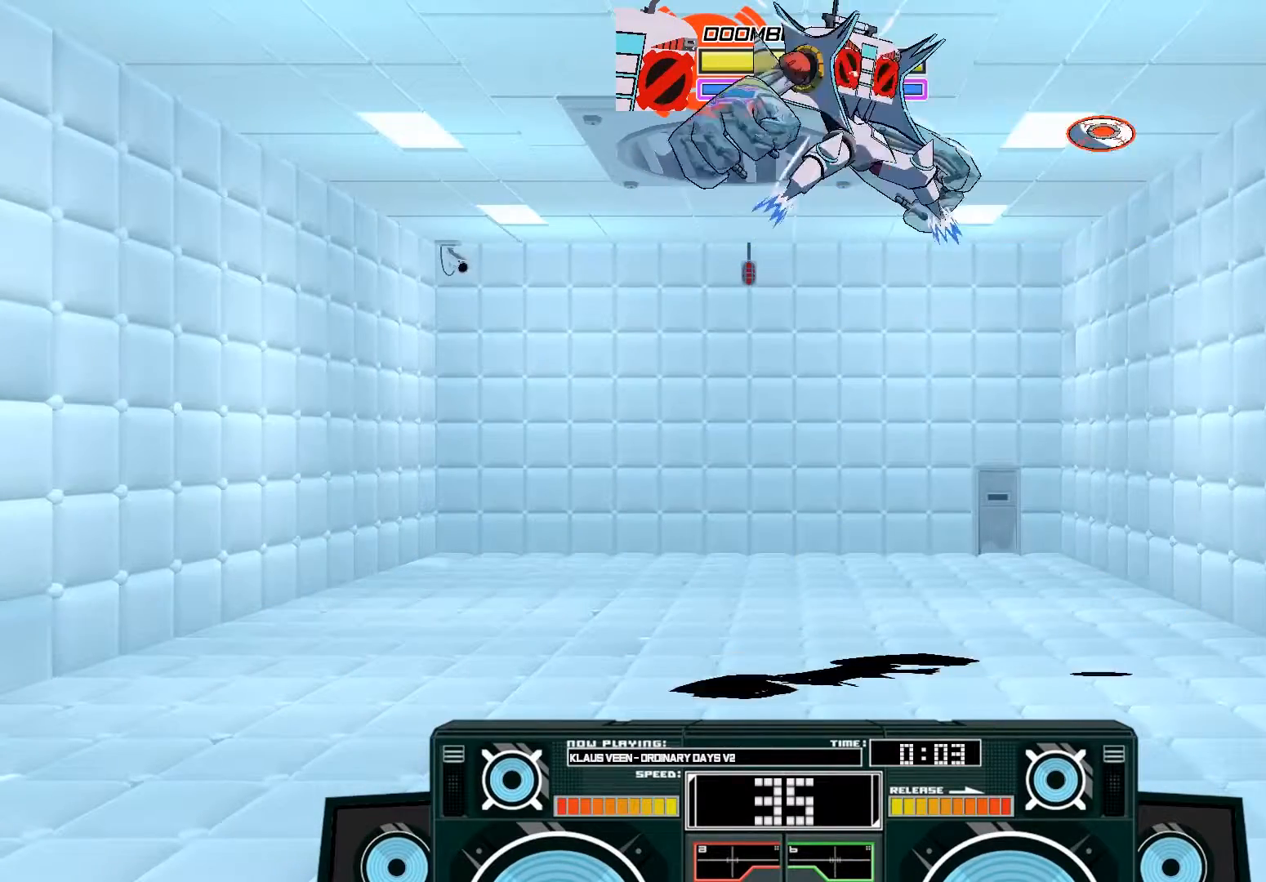
{"buttons": ["A"], "left_stick": "down-right", "right_stick": "center", "events": [[33, "B", "down"], [33, "left_stick", "down"], [200, "B", "up"], [367, "left_stick", "down-right"], [467, "A", "down"]]}
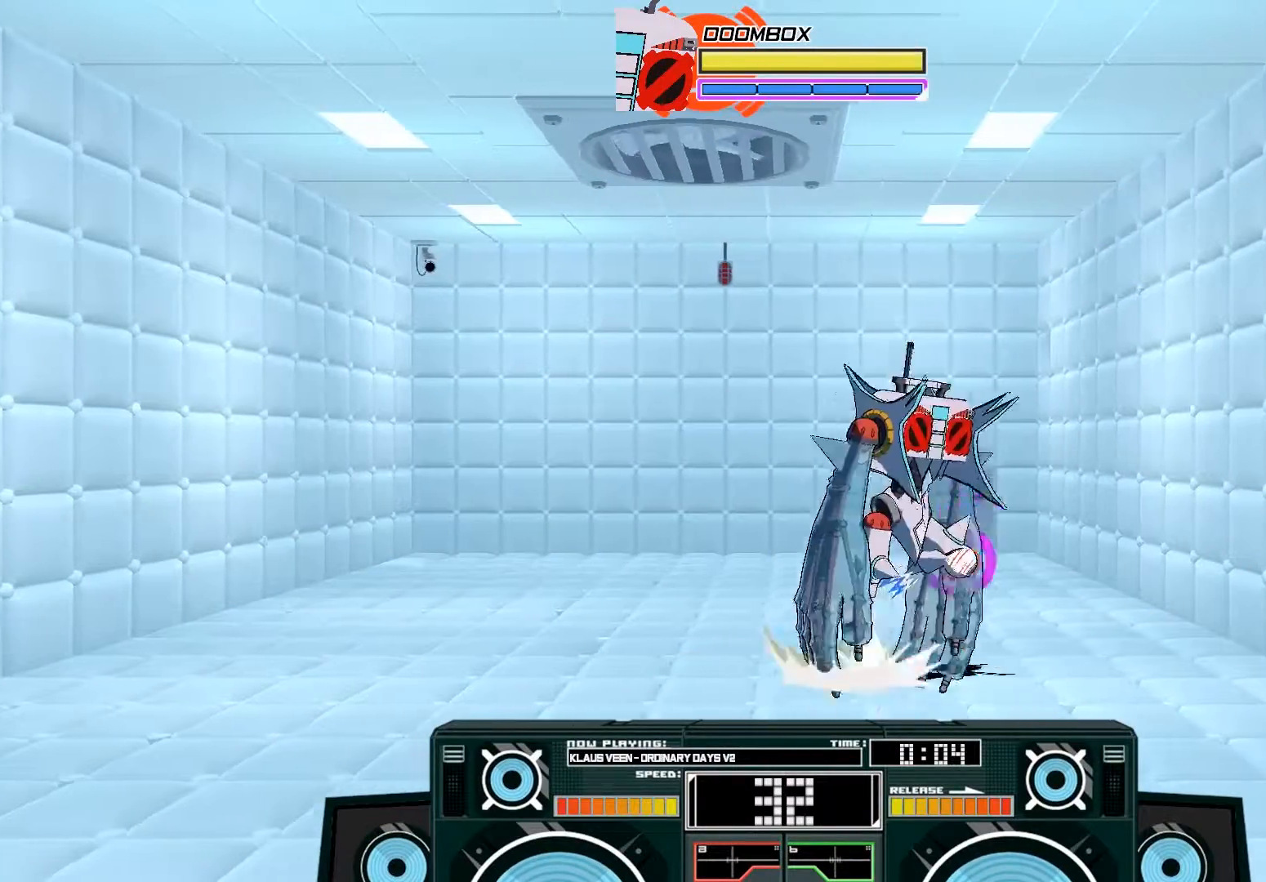
{"buttons": ["A", "B"], "left_stick": "left", "right_stick": "center", "events": [[33, "X", "down"], [133, "left_stick", "up-right"], [167, "X", "up"], [433, "B", "down"], [433, "left_stick", "left"]]}
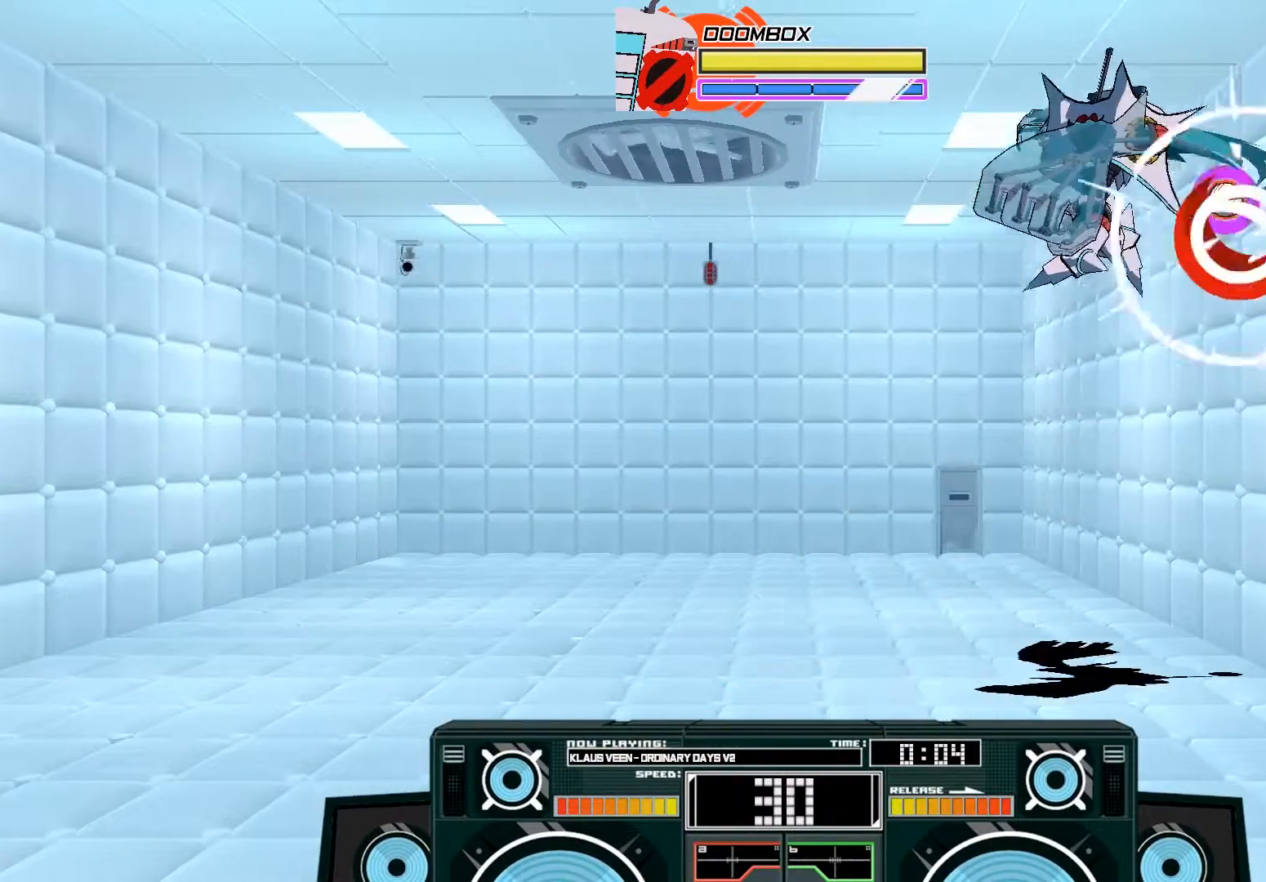
{"buttons": [], "left_stick": "left", "right_stick": "center", "events": [[133, "B", "up"], [200, "X", "down"], [200, "left_stick", "right"], [300, "X", "up"], [300, "left_stick", "left"], [333, "A", "up"]]}
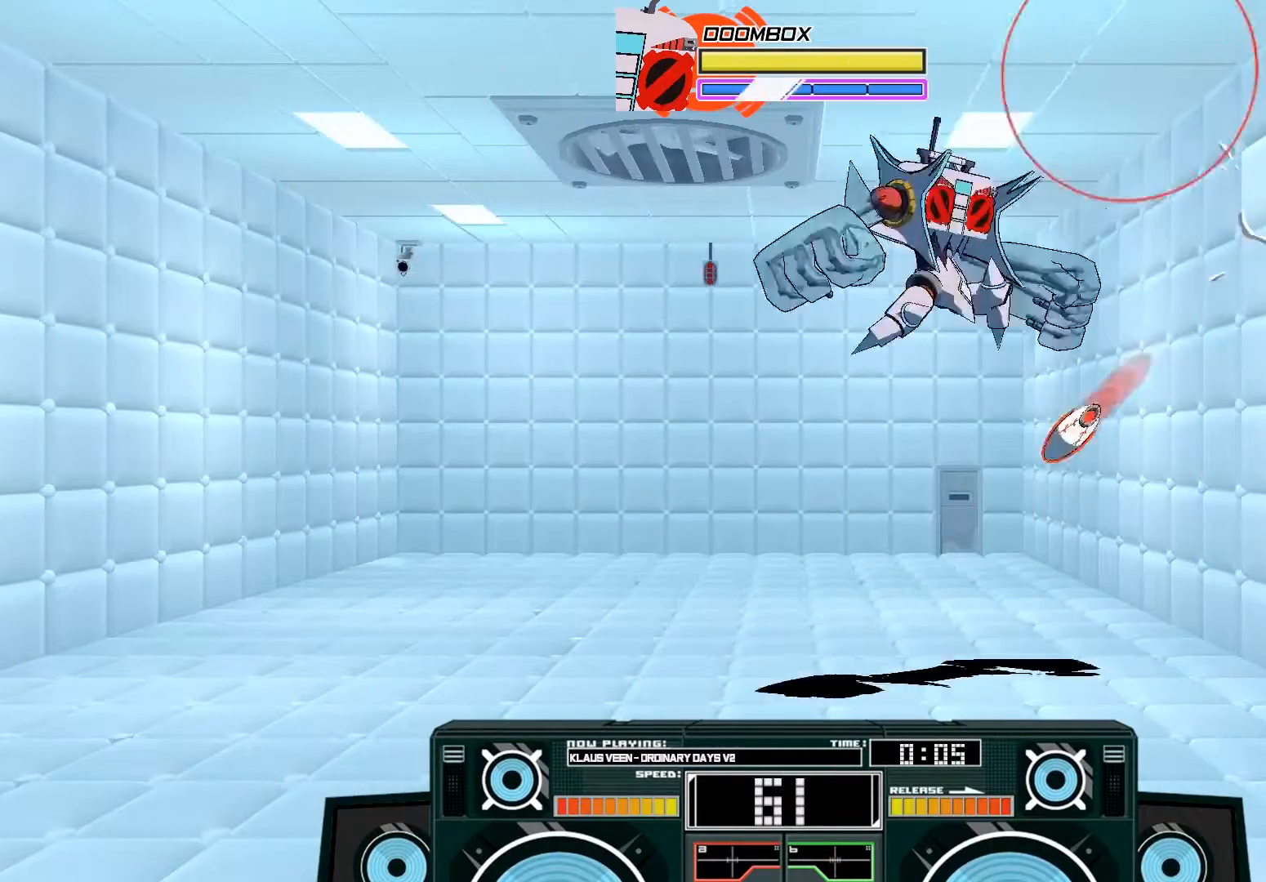
{"buttons": ["B"], "left_stick": "right", "right_stick": "center", "events": [[100, "X", "down"], [167, "X", "up"], [233, "X", "down"], [233, "left_stick", "down-right"], [333, "X", "up"], [333, "left_stick", "right"], [467, "B", "down"]]}